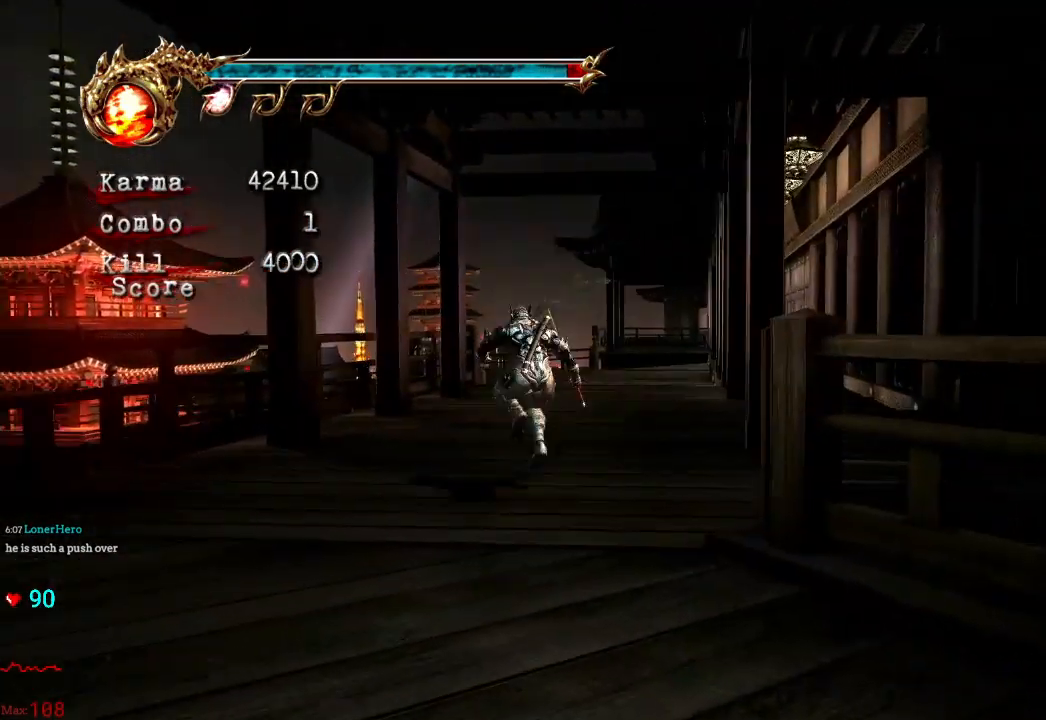
Gameplay with a controller (Xbox layout); each line is a JSON object with the inputs held at the frame after it (dt_ms = milliseconds from this image to that frame). "events" lists button and stick changes between this image and that frame as [ms after this image, input, new state], when the widget could be followed in between. Not read: L3 R3.
{"dt_ms": 500, "buttons": [], "left_stick": "up", "right_stick": "center", "events": [[67, "A", "down"], [133, "A", "up"], [183, "L2", "up"], [233, "right_stick", "left"], [400, "right_stick", "center"]]}
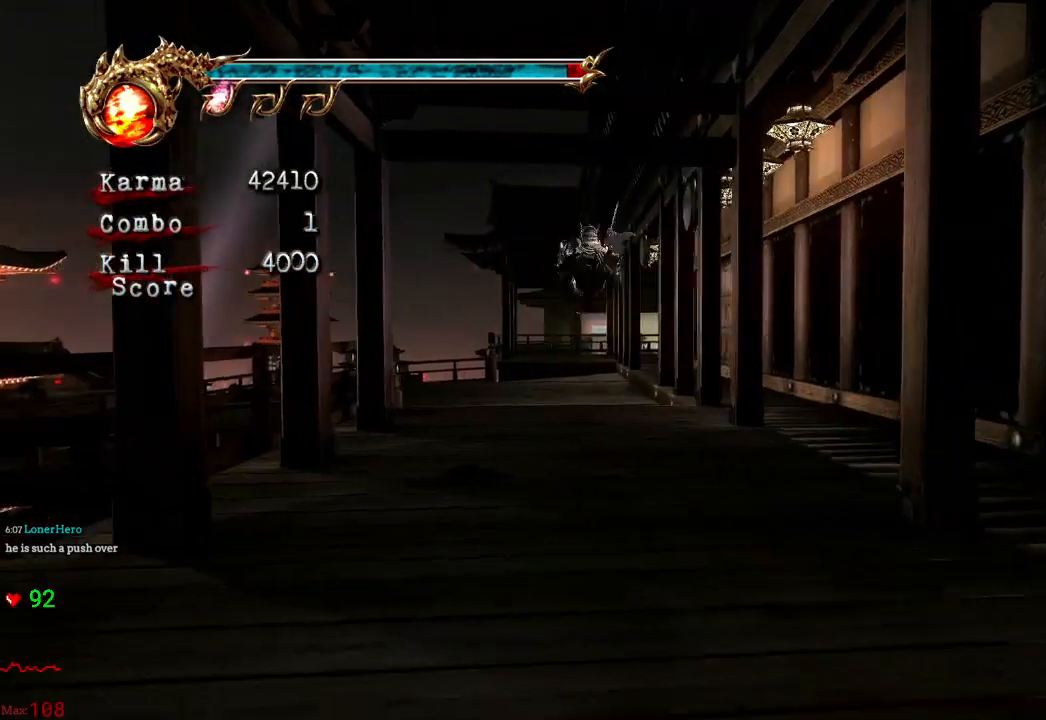
{"dt_ms": 500, "buttons": ["A", "L2"], "left_stick": "up", "right_stick": "center", "events": [[233, "L2", "down"], [433, "A", "down"]]}
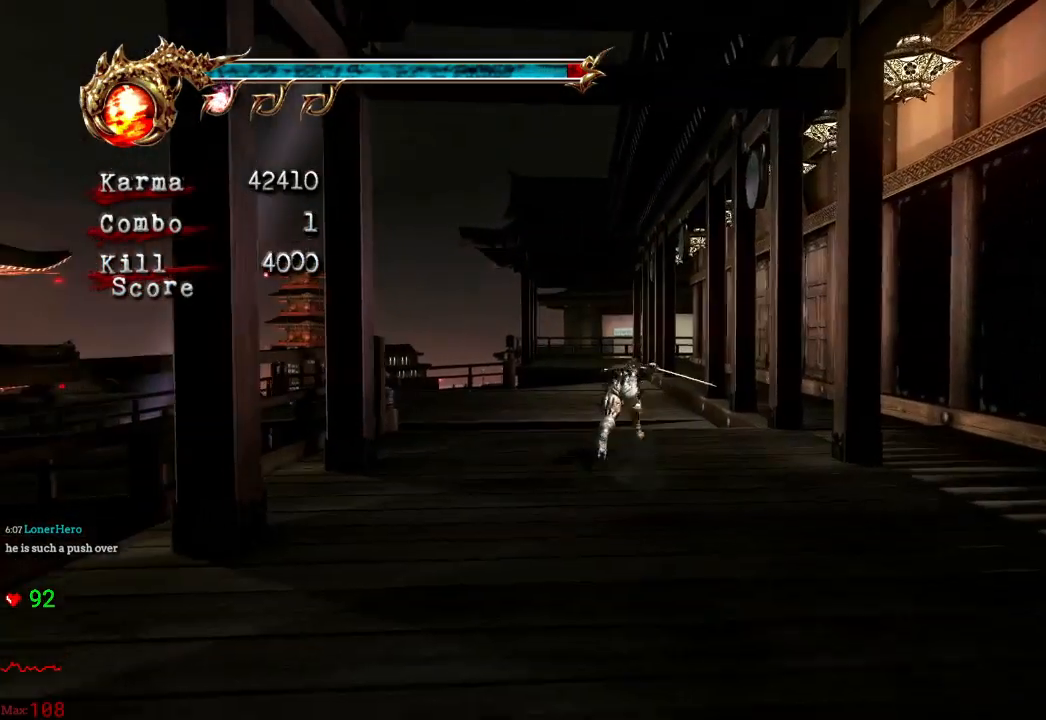
{"dt_ms": 500, "buttons": [], "left_stick": "up", "right_stick": "center", "events": [[33, "A", "up"], [100, "L2", "up"]]}
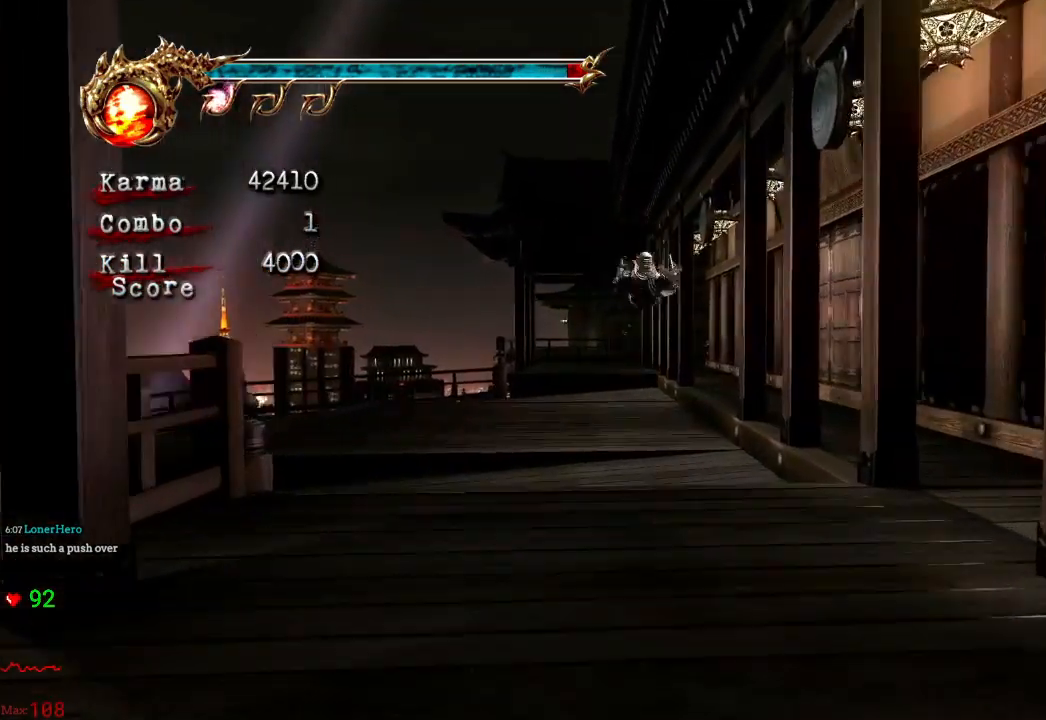
{"dt_ms": 500, "buttons": ["L2"], "left_stick": "up-left", "right_stick": "center", "events": [[200, "L2", "down"], [483, "left_stick", "up-left"]]}
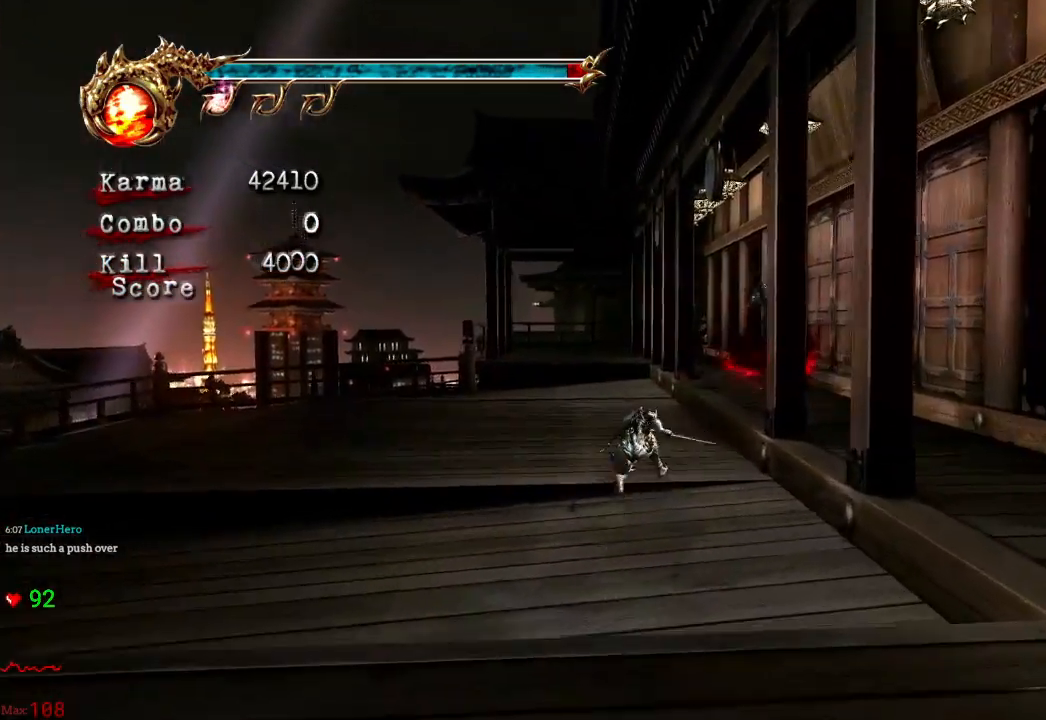
{"dt_ms": 500, "buttons": [], "left_stick": "up", "right_stick": "center", "events": [[17, "L2", "up"], [433, "left_stick", "up"]]}
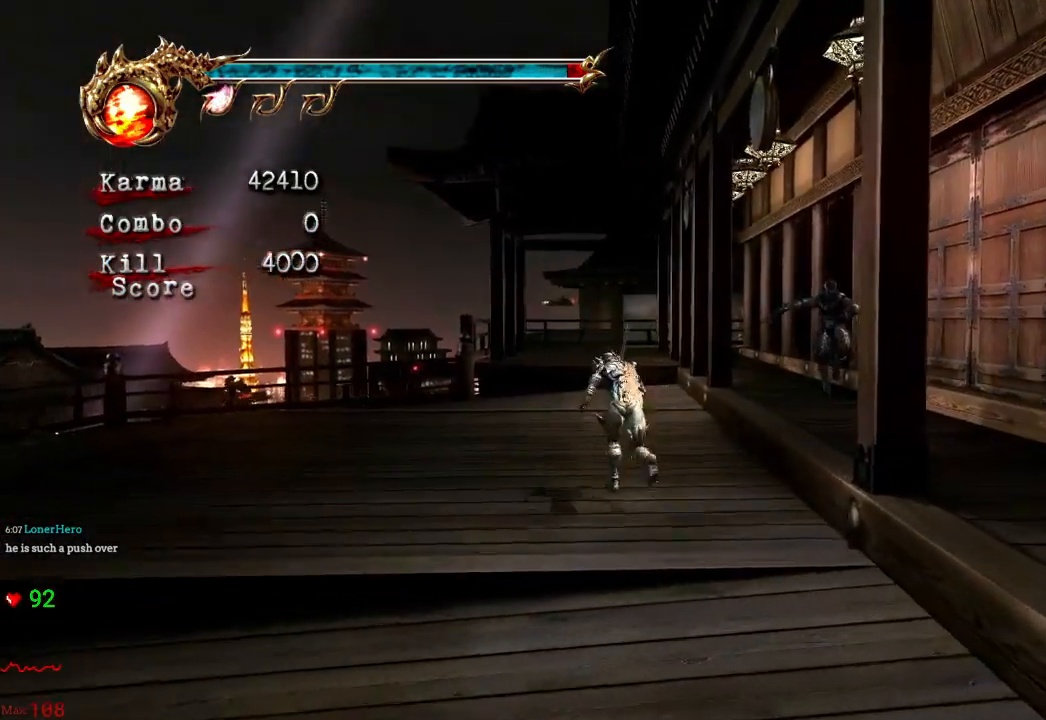
{"dt_ms": 500, "buttons": ["A", "X"], "left_stick": "center", "right_stick": "center", "events": [[183, "left_stick", "up-right"], [367, "A", "down"], [383, "X", "down"], [500, "left_stick", "center"]]}
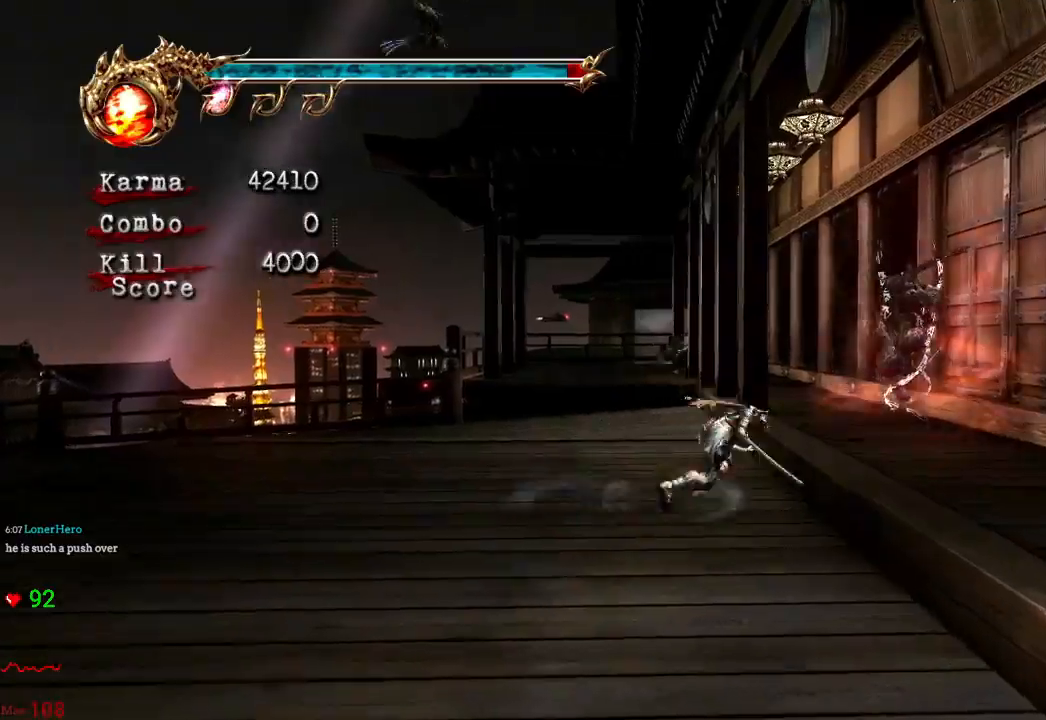
{"dt_ms": 500, "buttons": ["A", "X"], "left_stick": "center", "right_stick": "center", "events": [[33, "A", "up"], [33, "X", "up"], [300, "A", "down"], [300, "X", "down"]]}
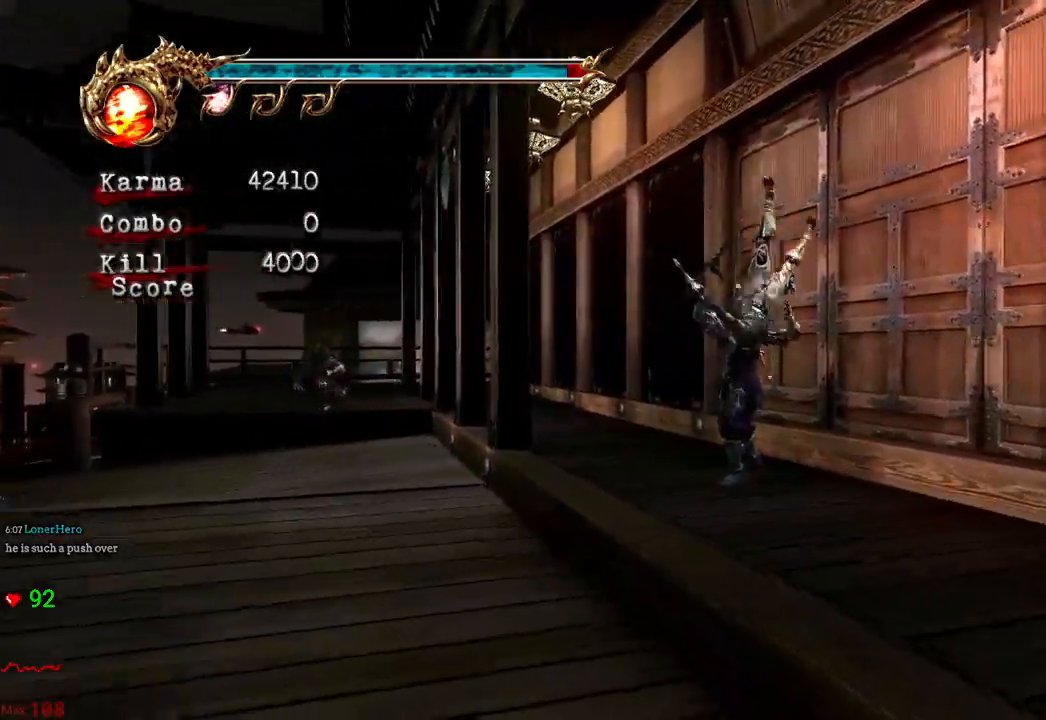
{"dt_ms": 500, "buttons": [], "left_stick": "center", "right_stick": "center", "events": [[17, "A", "up"], [33, "X", "up"]]}
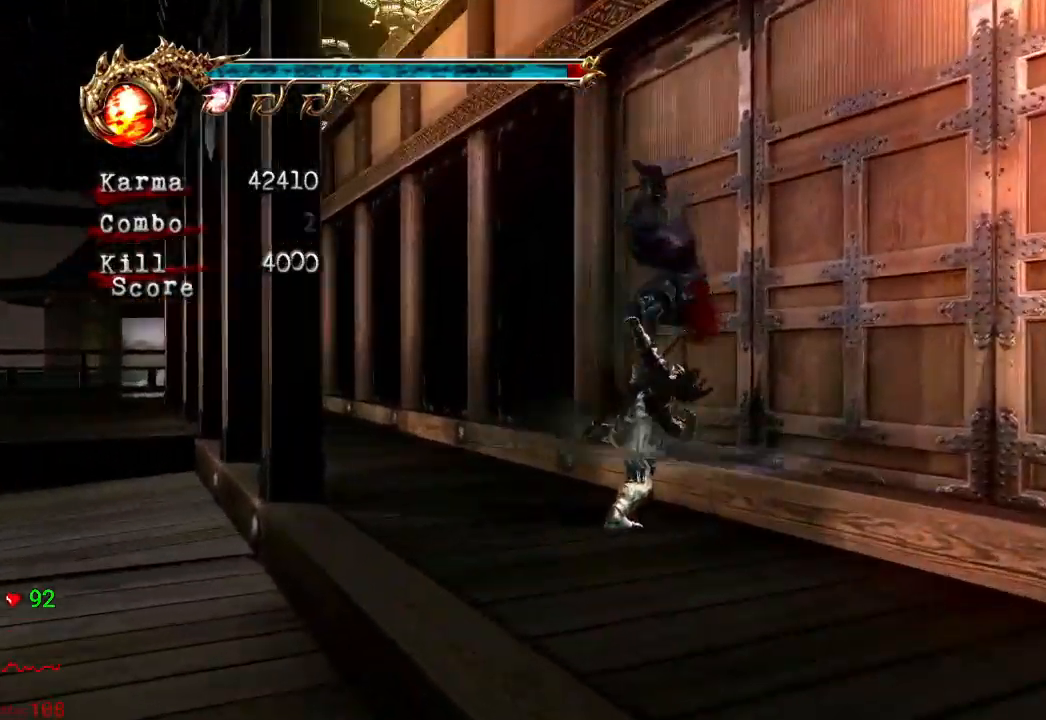
{"dt_ms": 1000, "buttons": [], "left_stick": "center", "right_stick": "center"}
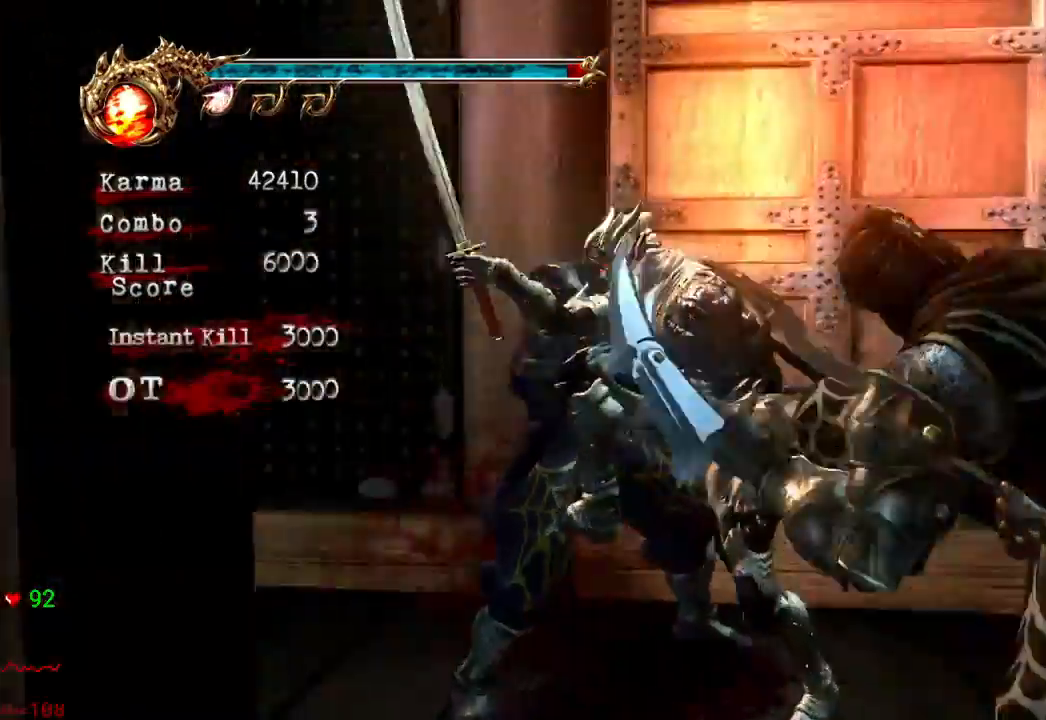
{"dt_ms": 500, "buttons": [], "left_stick": "center", "right_stick": "center", "events": []}
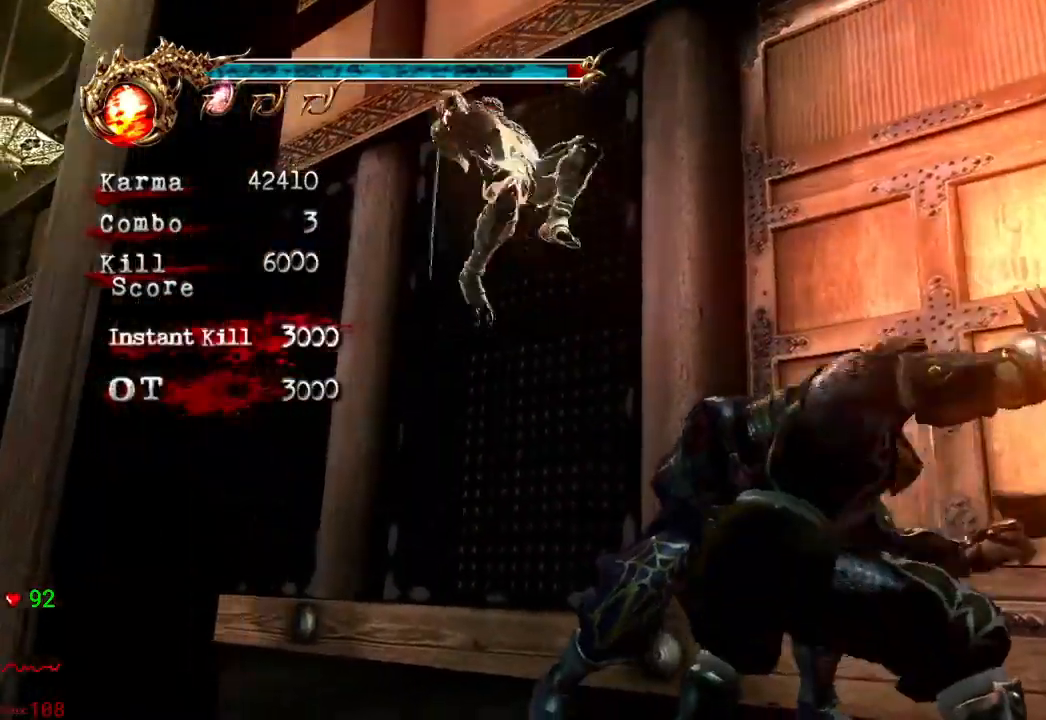
{"dt_ms": 500, "buttons": [], "left_stick": "center", "right_stick": "center", "events": []}
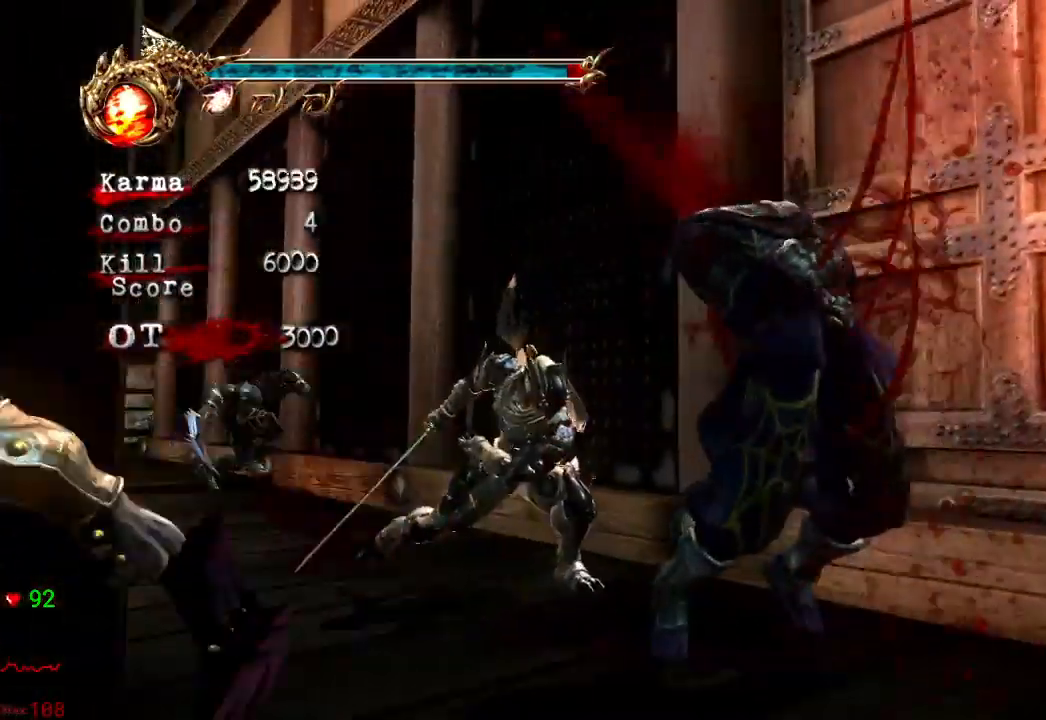
{"dt_ms": 500, "buttons": [], "left_stick": "down-left", "right_stick": "center", "events": [[267, "left_stick", "down-left"], [317, "X", "down"], [450, "X", "up"]]}
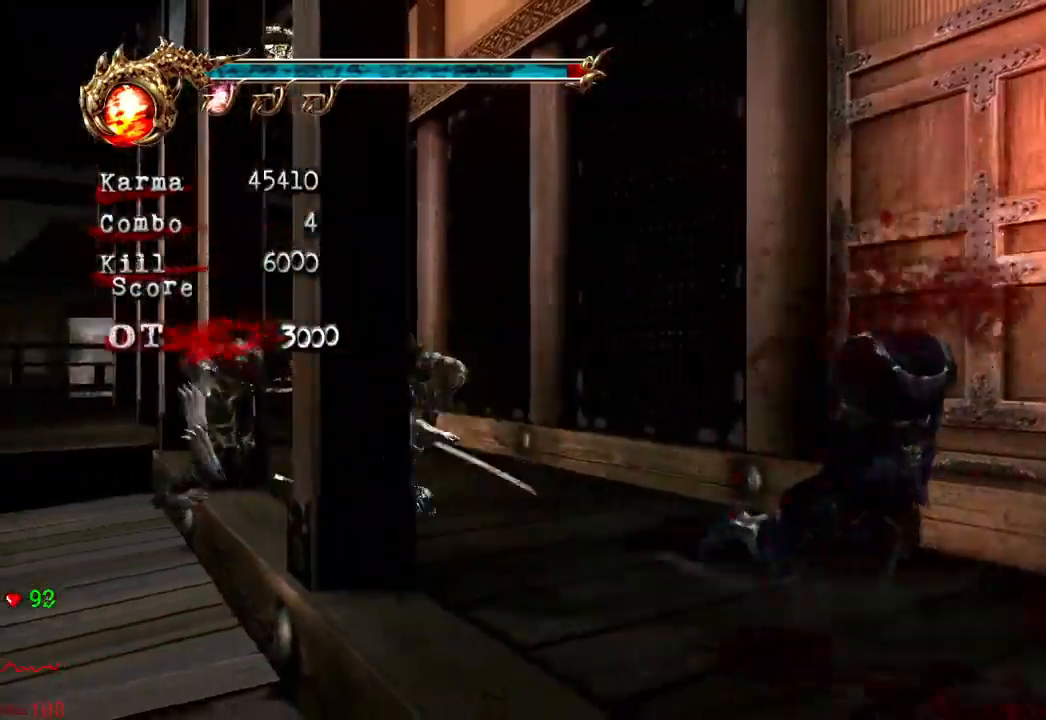
{"dt_ms": 500, "buttons": ["Y"], "left_stick": "left", "right_stick": "center", "events": [[50, "X", "down"], [150, "left_stick", "left"], [167, "X", "up"], [300, "Y", "down"], [400, "Y", "up"], [483, "Y", "down"]]}
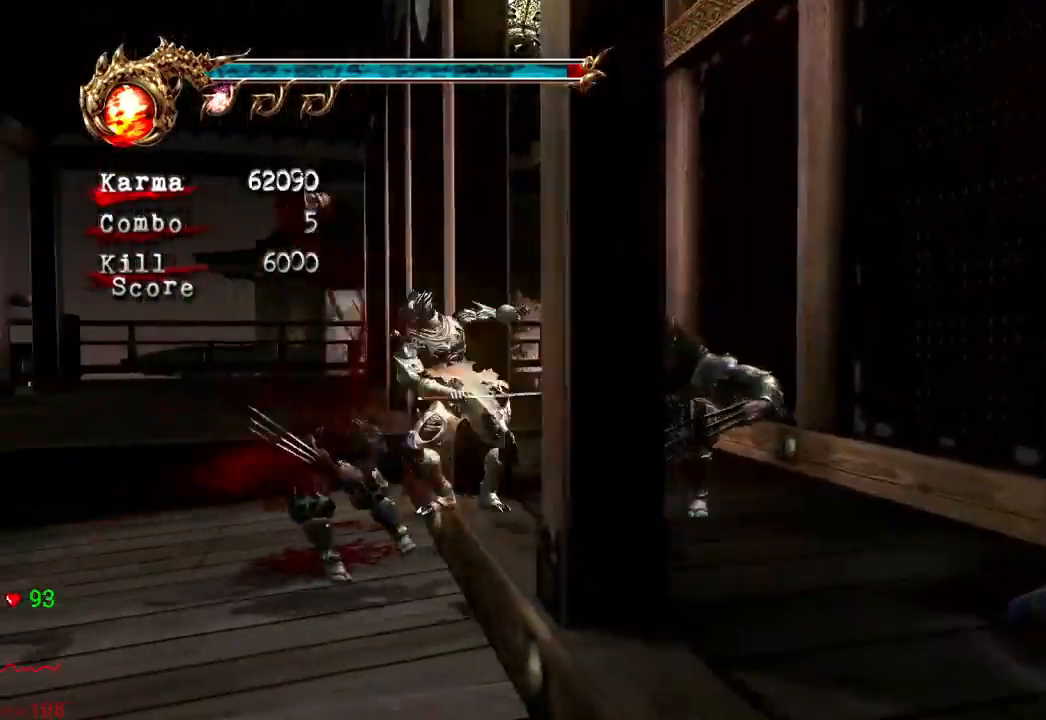
{"dt_ms": 500, "buttons": ["Y"], "left_stick": "center", "right_stick": "center", "events": [[67, "Y", "up"], [83, "left_stick", "center"], [100, "Y", "down"], [200, "Y", "up"], [250, "Y", "down"], [317, "Y", "up"], [367, "Y", "down"], [450, "Y", "up"], [500, "Y", "down"]]}
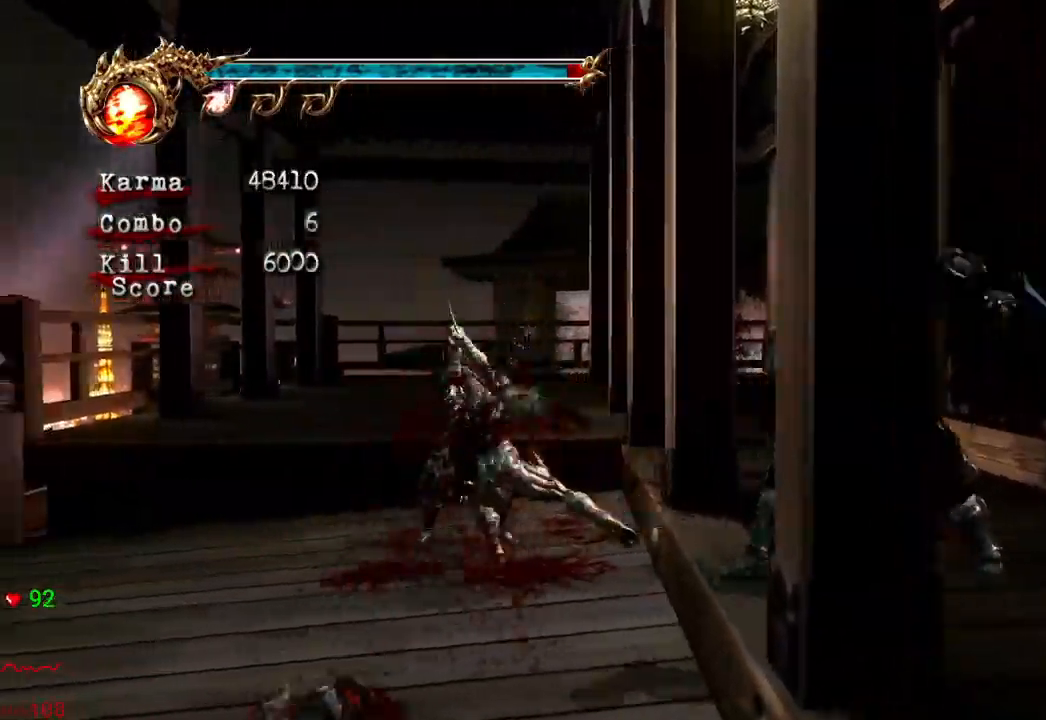
{"dt_ms": 500, "buttons": [], "left_stick": "center", "right_stick": "center", "events": [[50, "Y", "up"]]}
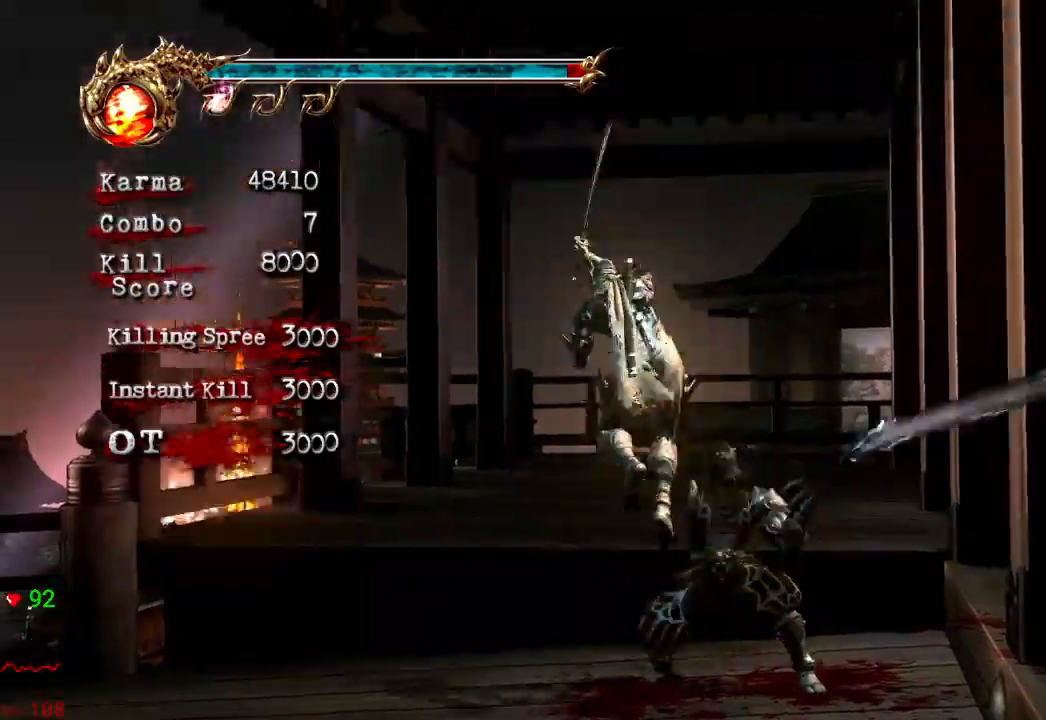
{"dt_ms": 500, "buttons": [], "left_stick": "center", "right_stick": "left", "events": [[183, "right_stick", "left"]]}
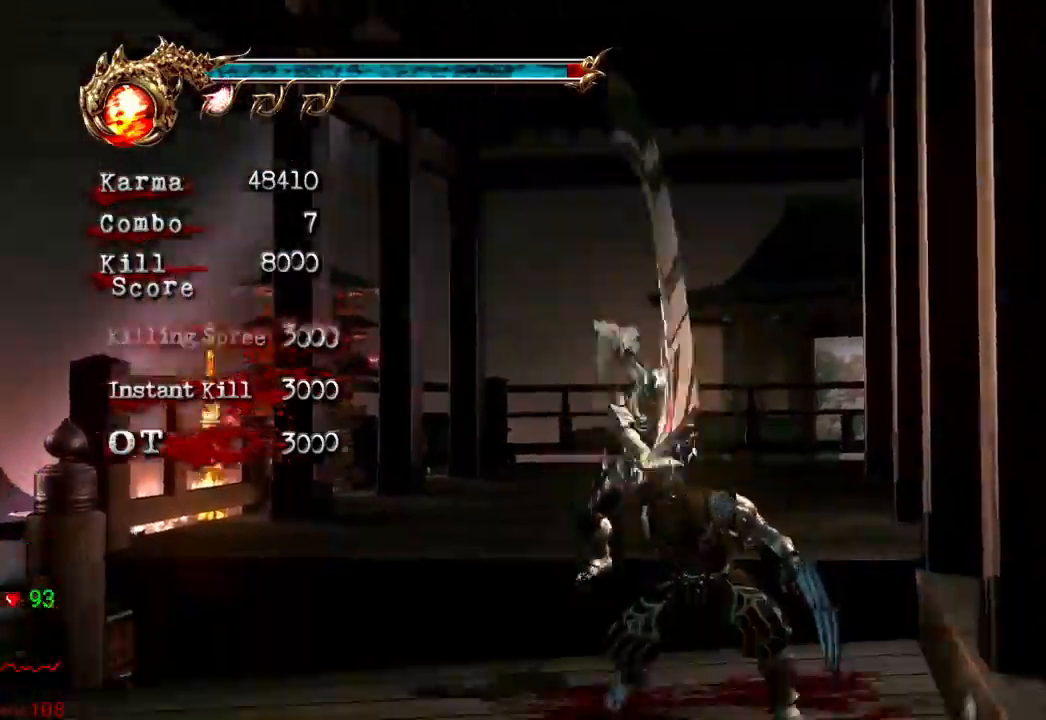
{"dt_ms": 500, "buttons": [], "left_stick": "center", "right_stick": "left", "events": []}
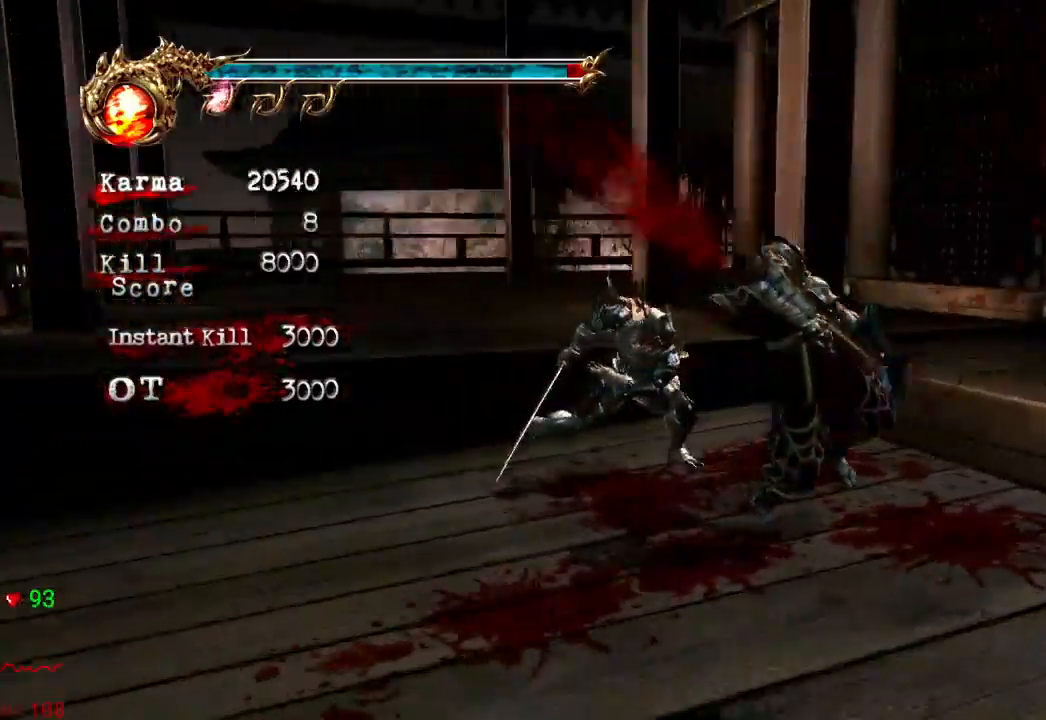
{"dt_ms": 500, "buttons": [], "left_stick": "center", "right_stick": "center"}
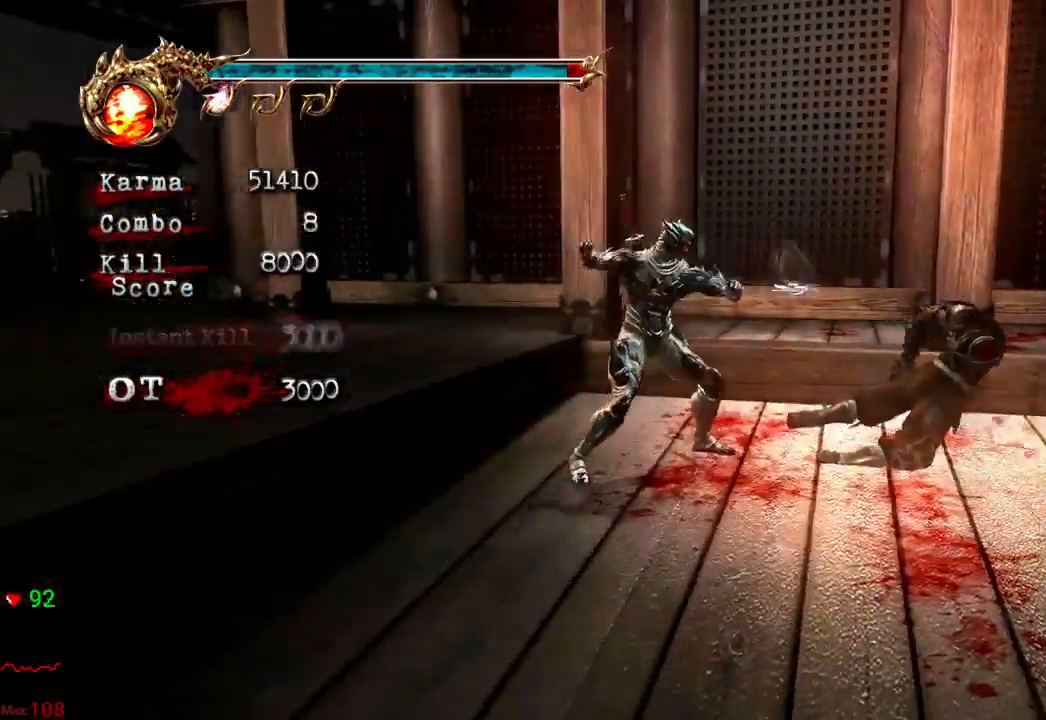
{"dt_ms": 500, "buttons": [], "left_stick": "up-right", "right_stick": "center", "events": [[100, "DPAD_LEFT", "down"], [100, "right_stick", "left"], [233, "DPAD_LEFT", "up"], [267, "right_stick", "center"], [300, "left_stick", "right"], [417, "left_stick", "up-right"]]}
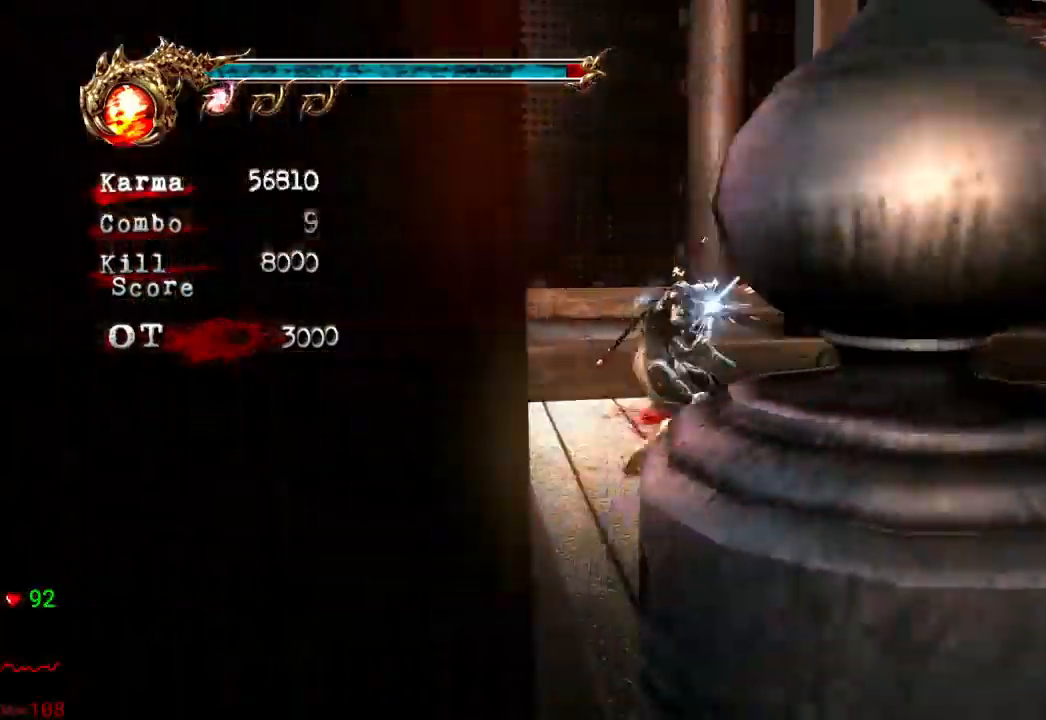
{"dt_ms": 500, "buttons": [], "left_stick": "up-right", "right_stick": "center", "events": [[133, "L2", "down"], [333, "L2", "up"], [367, "A", "down"], [367, "X", "down"], [483, "X", "up"], [500, "A", "up"]]}
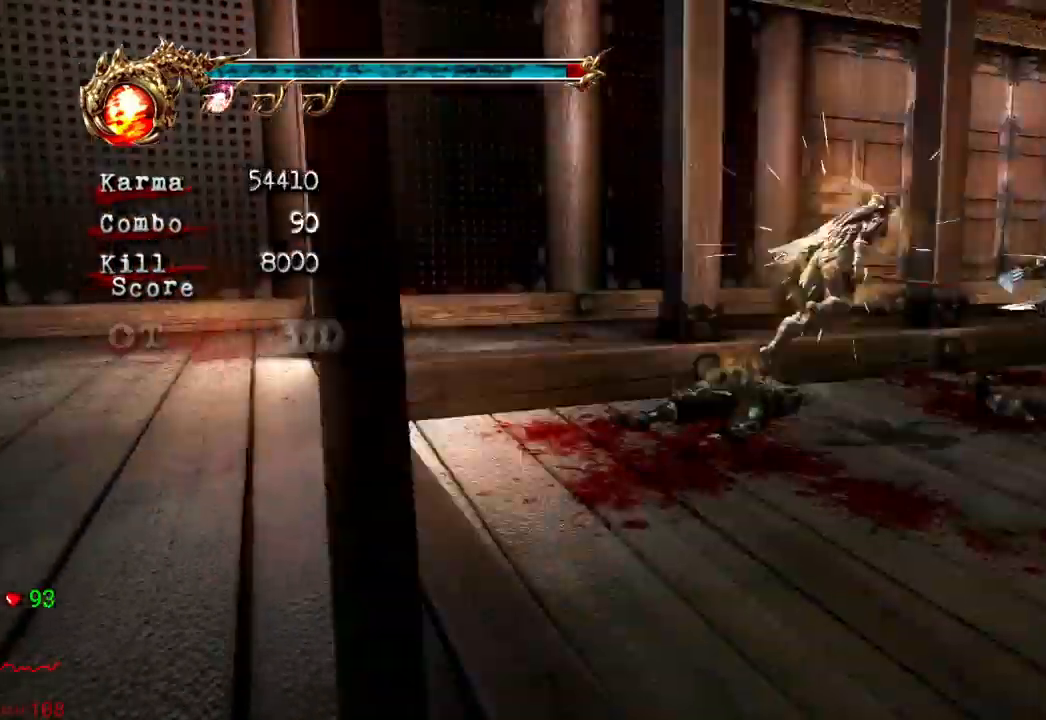
{"dt_ms": 500, "buttons": ["A", "X"], "left_stick": "center", "right_stick": "center", "events": [[200, "left_stick", "center"], [300, "A", "down"], [300, "X", "down"], [300, "Y", "down"], [400, "Y", "up"]]}
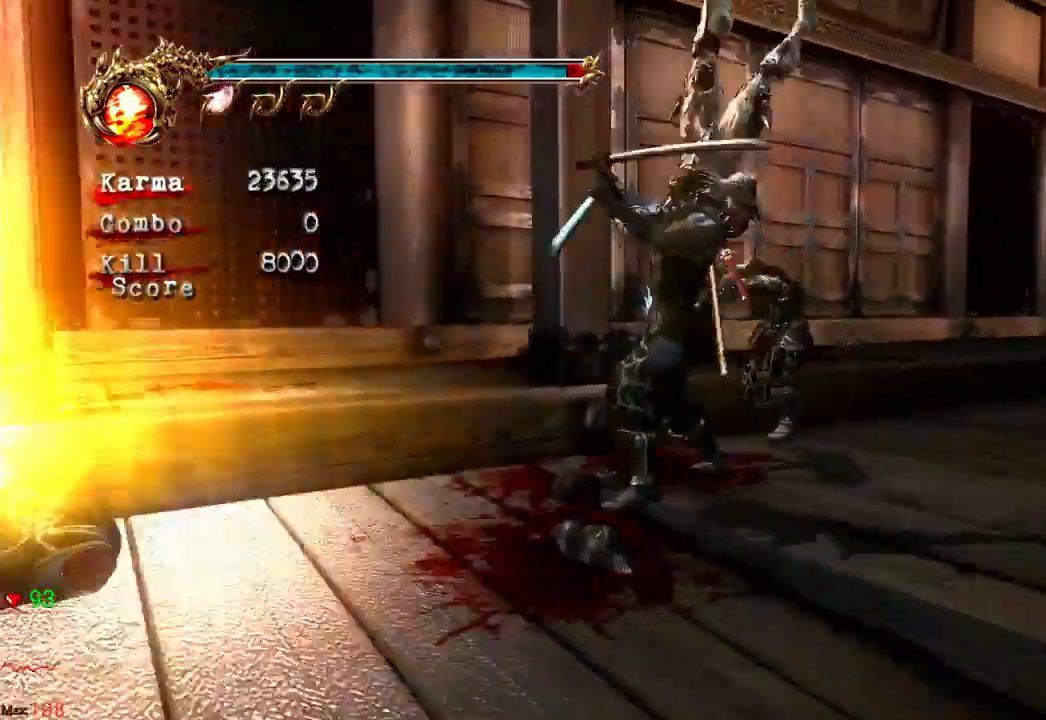
{"dt_ms": 500, "buttons": [], "left_stick": "center", "right_stick": "center", "events": [[17, "A", "up"], [17, "X", "up"]]}
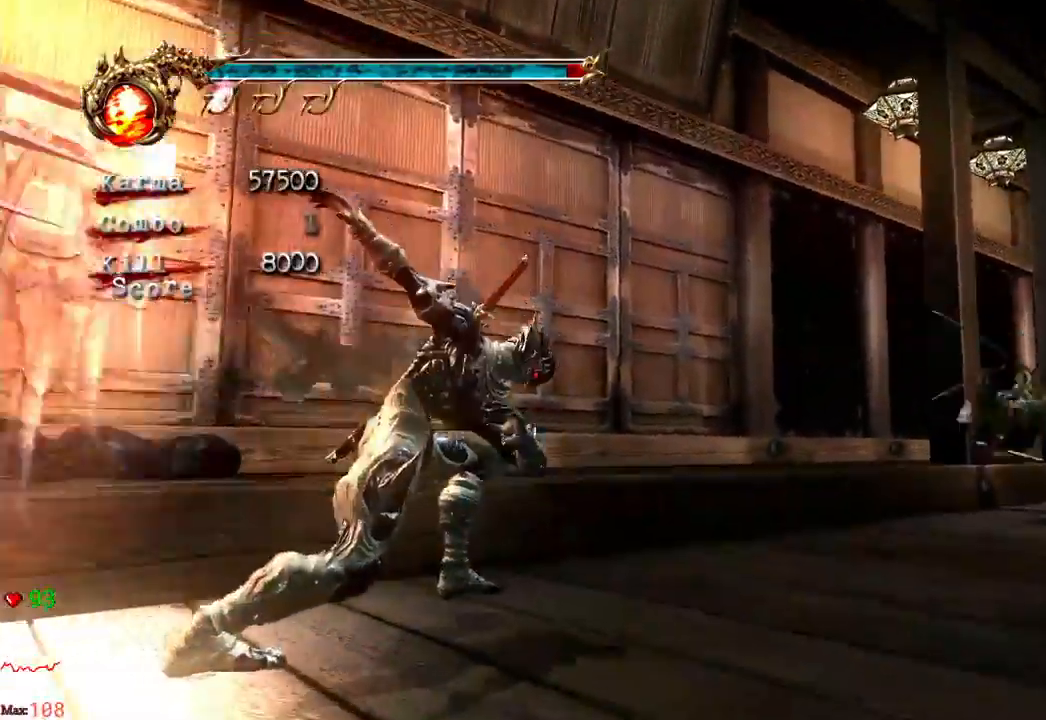
{"dt_ms": 500, "buttons": ["L2"], "left_stick": "up-right", "right_stick": "center", "events": [[217, "left_stick", "up-right"], [450, "L2", "down"]]}
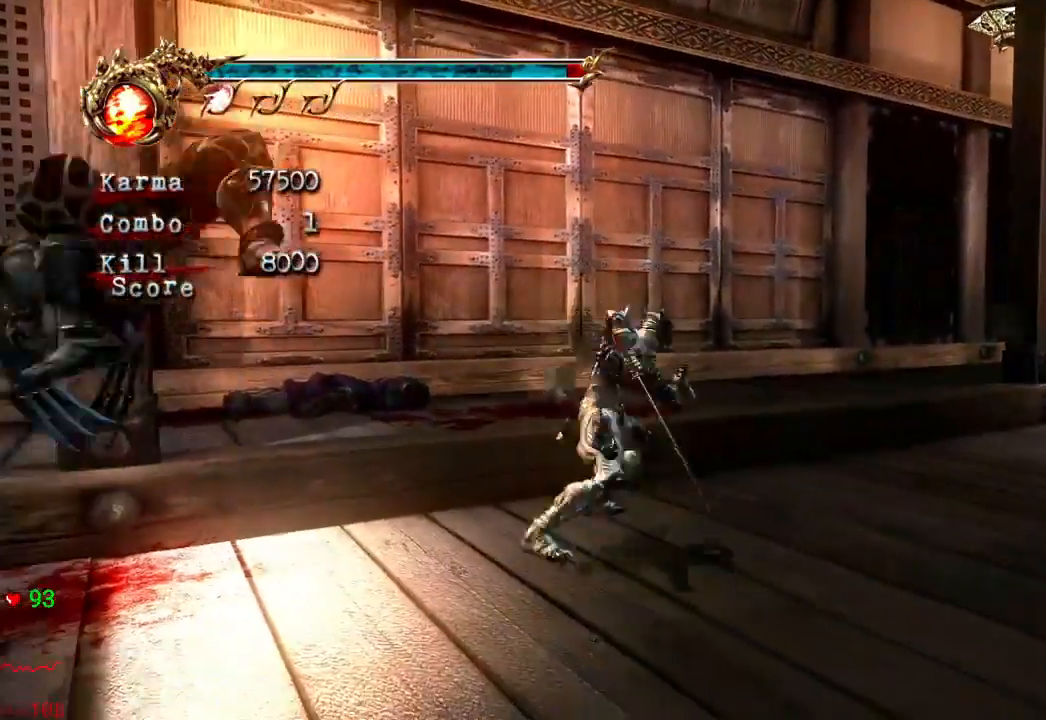
{"dt_ms": 500, "buttons": ["Y"], "left_stick": "up-right", "right_stick": "center", "events": [[133, "L2", "up"], [200, "A", "down"], [200, "X", "down"], [317, "A", "up"], [317, "X", "up"], [483, "Y", "down"]]}
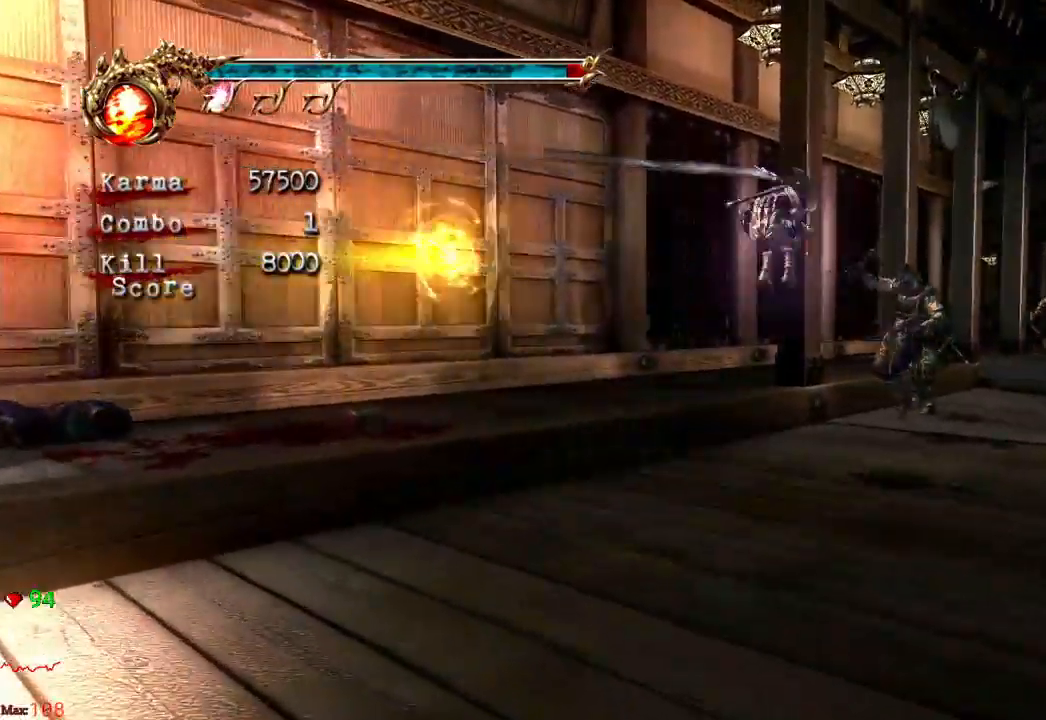
{"dt_ms": 500, "buttons": [], "left_stick": "center", "right_stick": "center"}
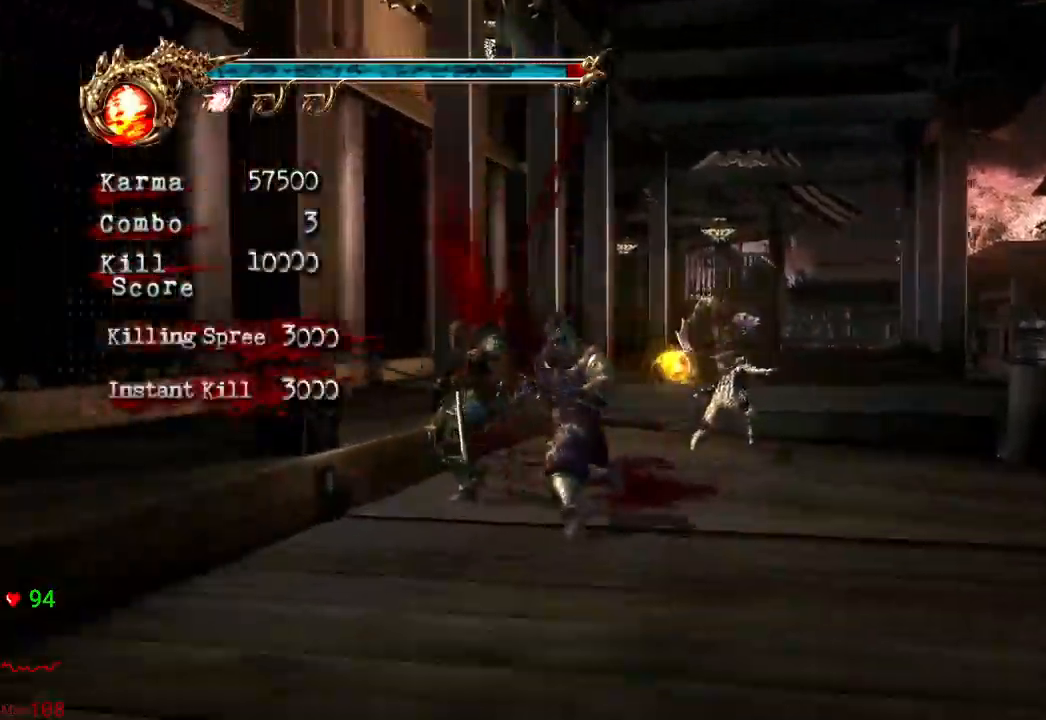
{"dt_ms": 500, "buttons": ["Y"], "left_stick": "center", "right_stick": "center", "events": [[383, "Y", "down"]]}
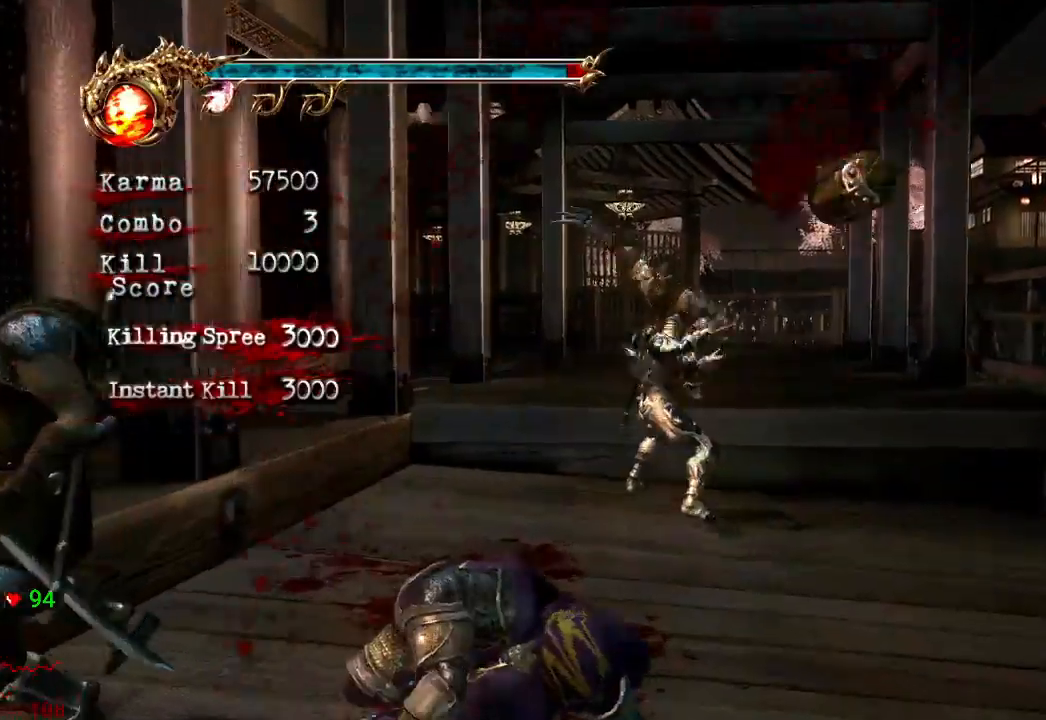
{"dt_ms": 500, "buttons": ["L2"], "left_stick": "center", "right_stick": "center", "events": [[17, "Y", "up"], [50, "Y", "down"], [150, "Y", "up"], [200, "Y", "down"], [300, "Y", "up"], [383, "L2", "down"]]}
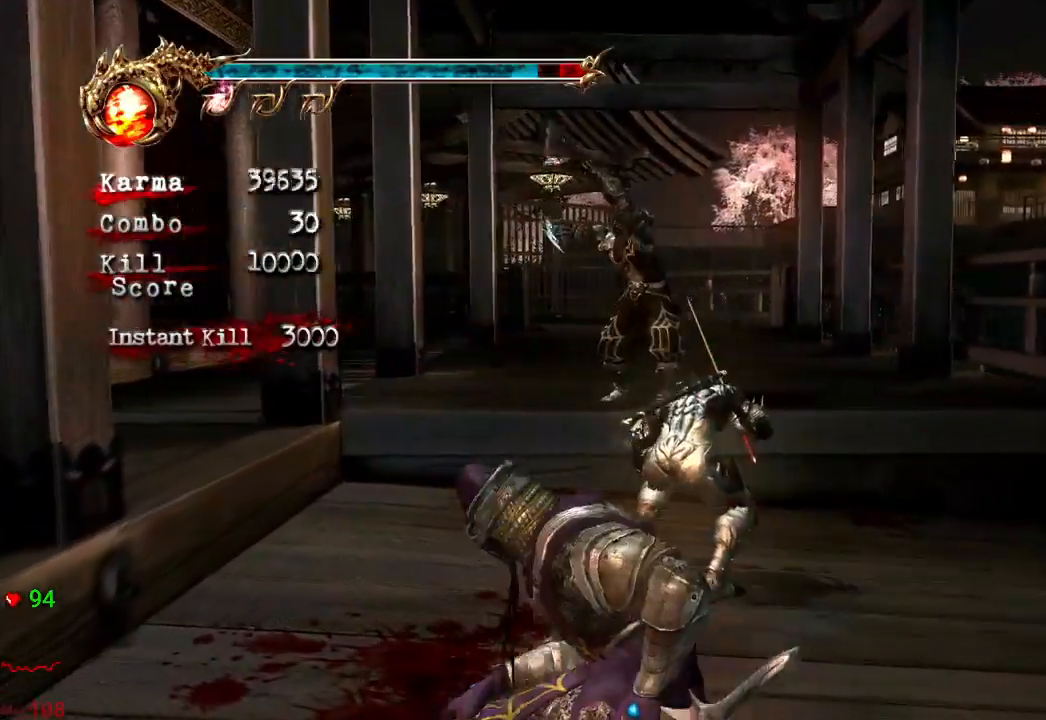
{"dt_ms": 500, "buttons": [], "left_stick": "center", "right_stick": "center", "events": [[400, "L2", "up"]]}
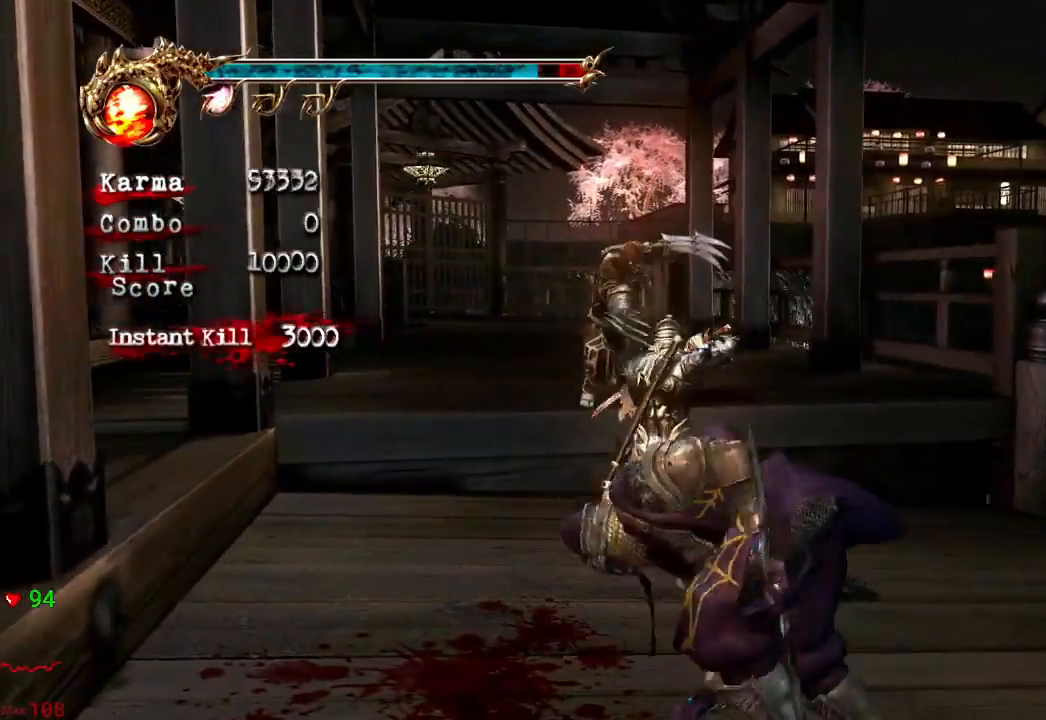
{"dt_ms": 500, "buttons": ["Y"], "left_stick": "center", "right_stick": "center", "events": [[133, "Y", "down"], [250, "Y", "up"], [300, "Y", "down"], [400, "Y", "up"], [450, "Y", "down"]]}